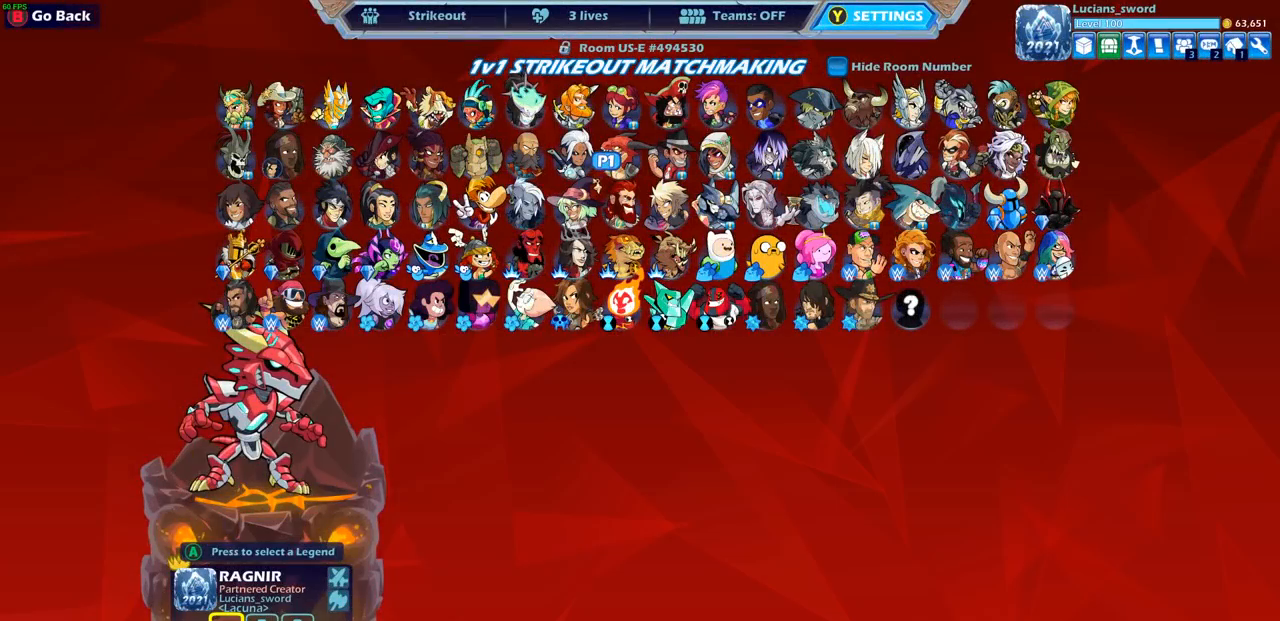
Gameplay with a controller (PlayStation layout); each line is a JSON object with the inputs held at the frame after it. "events" lists button and stick changes between this image and that frame as [ms after this image, input, new state], when the widget could be followed in between.
{"buttons": ["DPAD_DOWN"], "left_stick": "center", "right_stick": "center", "events": [[250, "DPAD_DOWN", "down"], [333, "DPAD_DOWN", "up"], [450, "DPAD_DOWN", "down"]]}
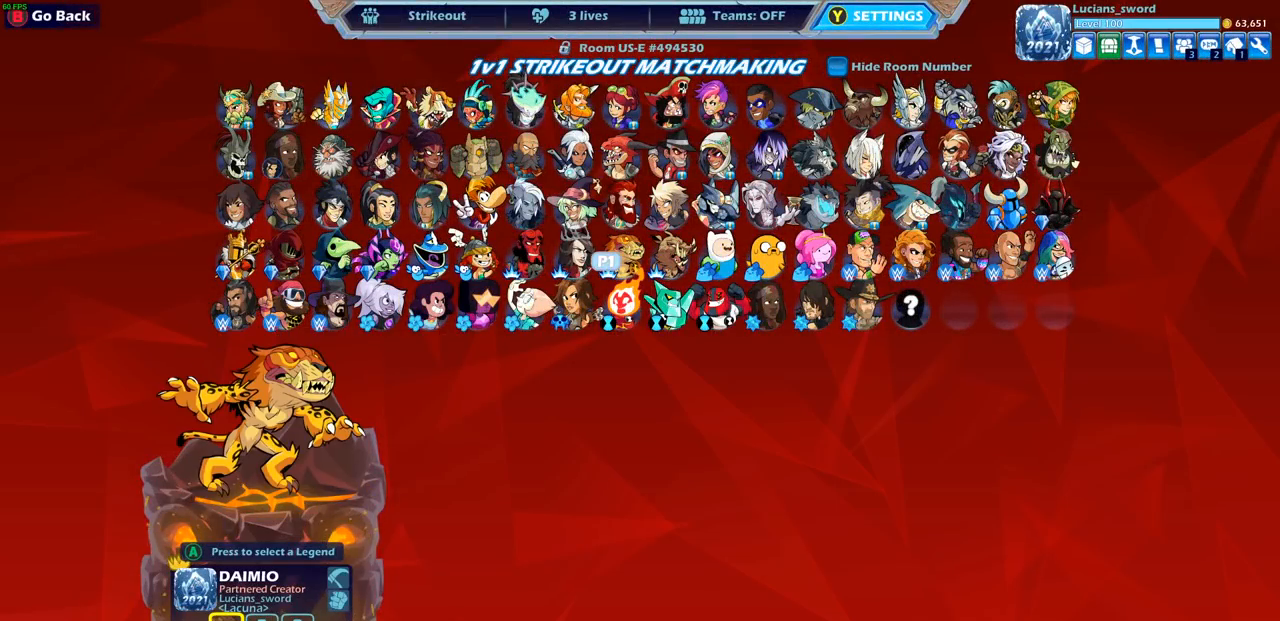
{"buttons": [], "left_stick": "center", "right_stick": "center", "events": [[17, "DPAD_DOWN", "up"]]}
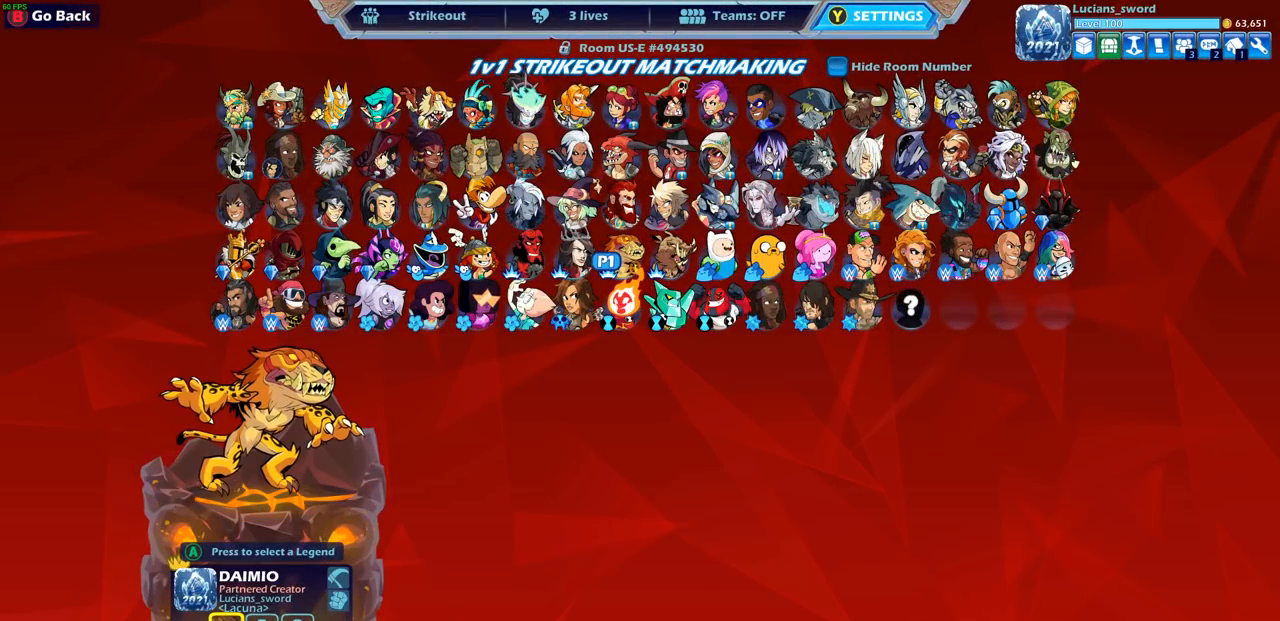
{"buttons": [], "left_stick": "center", "right_stick": "center", "events": []}
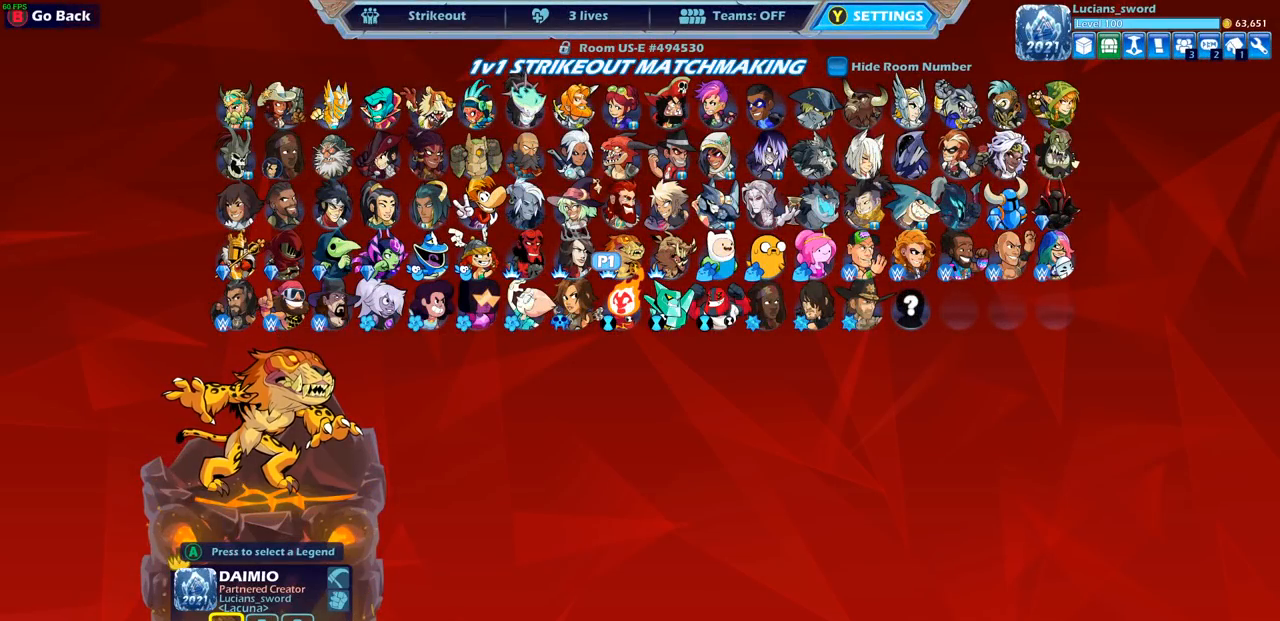
{"buttons": ["DPAD_LEFT"], "left_stick": "center", "right_stick": "center", "events": [[500, "DPAD_LEFT", "down"]]}
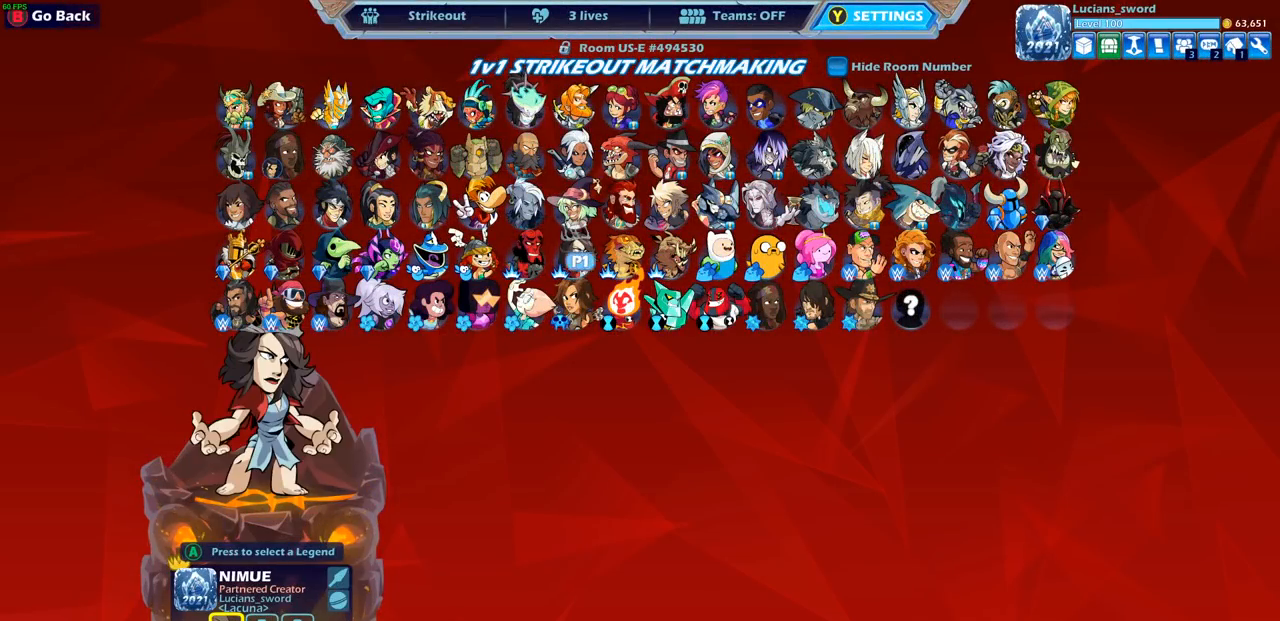
{"buttons": [], "left_stick": "center", "right_stick": "center", "events": [[150, "DPAD_LEFT", "up"], [217, "DPAD_LEFT", "down"], [317, "DPAD_LEFT", "up"]]}
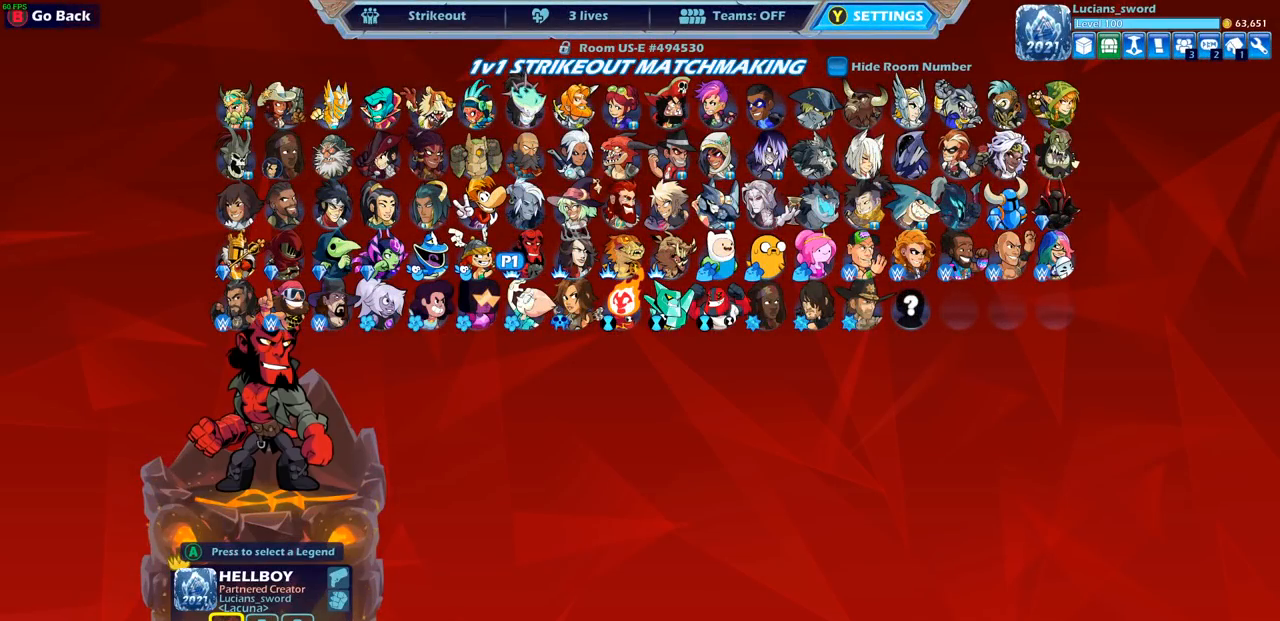
{"buttons": ["DPAD_RIGHT"], "left_stick": "center", "right_stick": "center", "events": [[333, "DPAD_RIGHT", "down"]]}
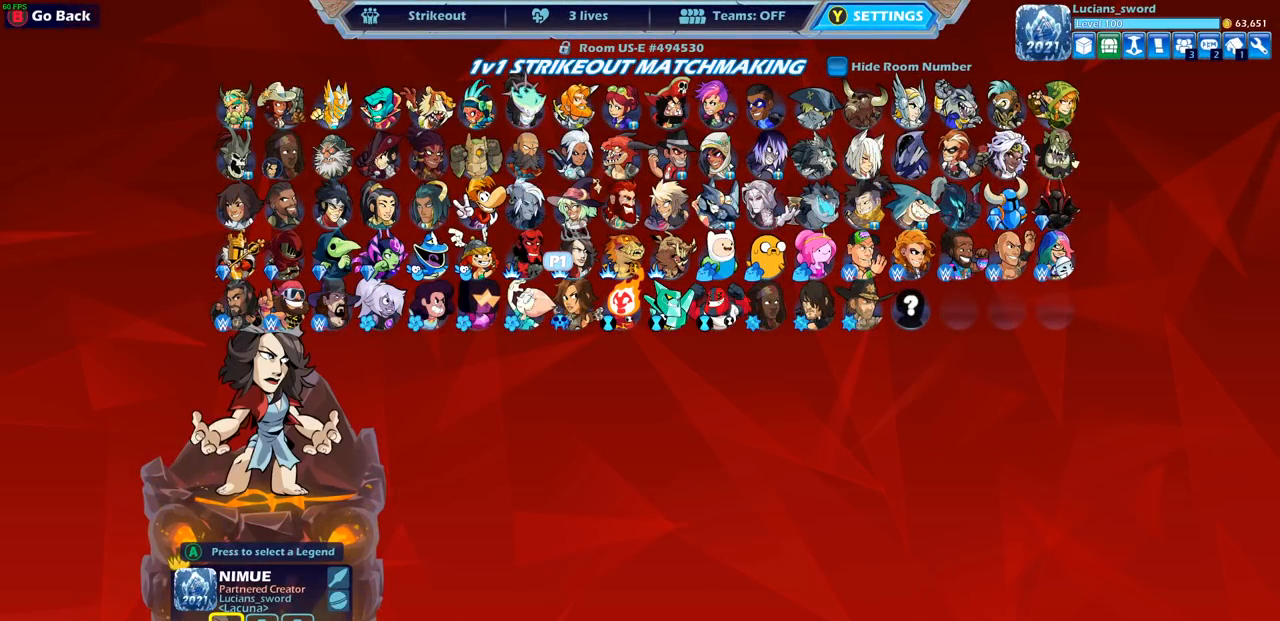
{"buttons": [], "left_stick": "center", "right_stick": "center", "events": [[17, "DPAD_RIGHT", "up"], [100, "DPAD_RIGHT", "down"], [250, "DPAD_RIGHT", "up"]]}
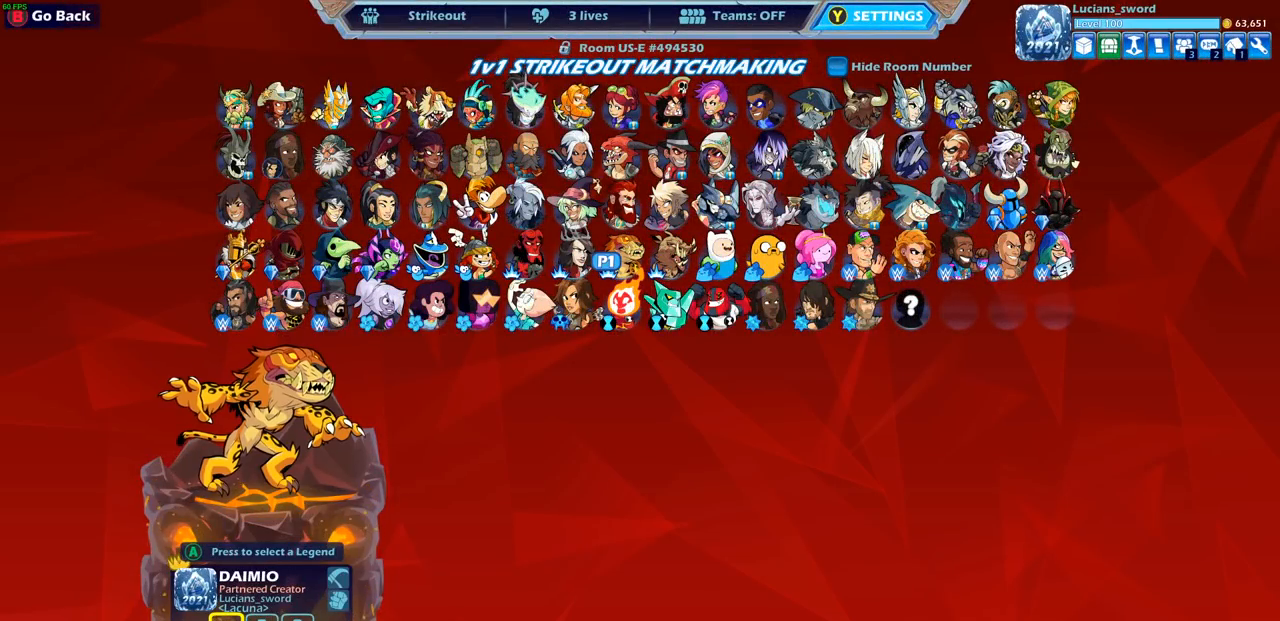
{"buttons": [], "left_stick": "center", "right_stick": "center", "events": []}
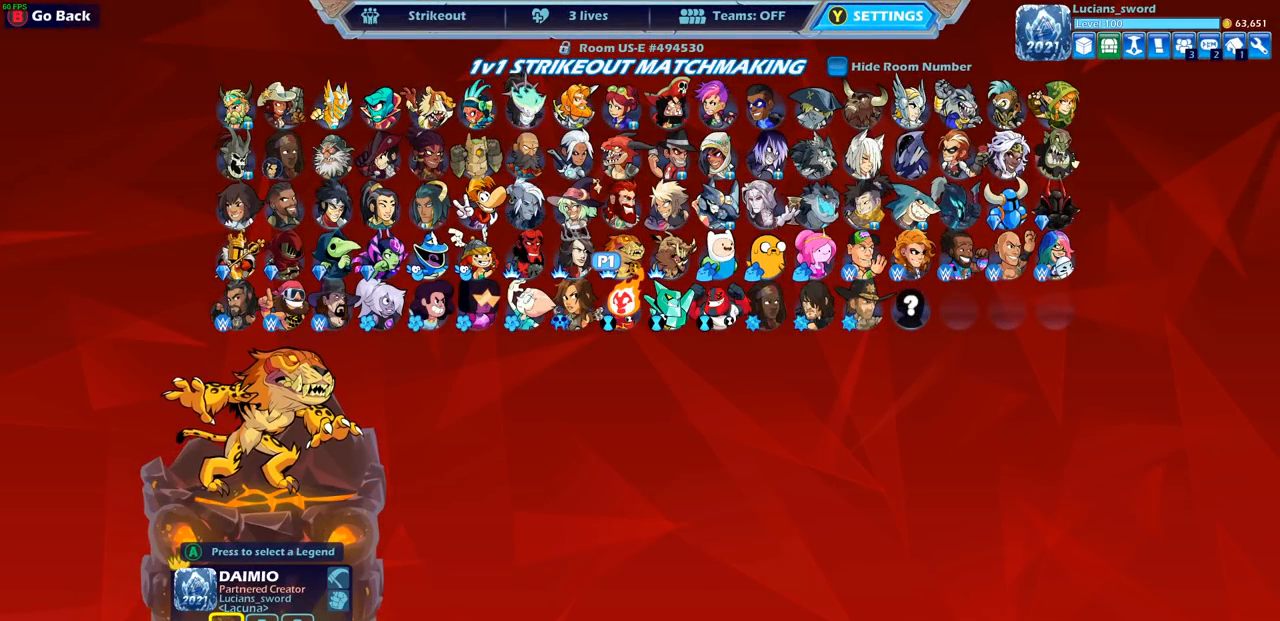
{"buttons": [], "left_stick": "center", "right_stick": "center", "events": [[383, "DPAD_UP", "down"], [500, "DPAD_UP", "up"]]}
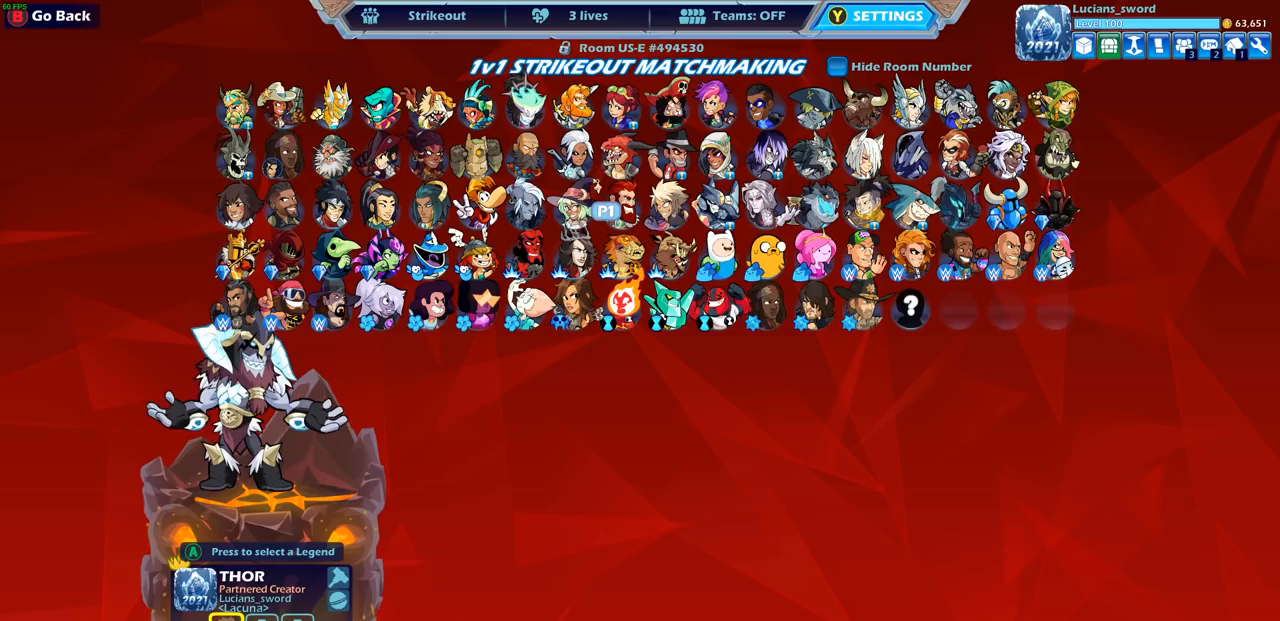
{"buttons": [], "left_stick": "center", "right_stick": "center", "events": [[183, "DPAD_UP", "down"], [250, "DPAD_UP", "up"]]}
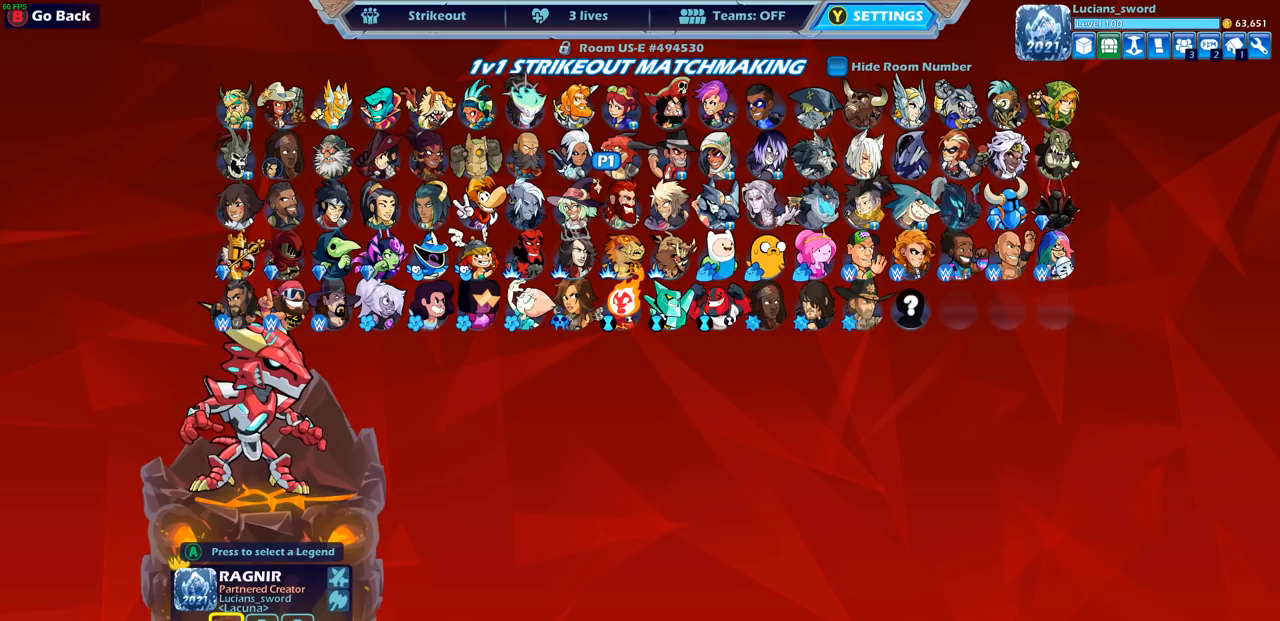
{"buttons": [], "left_stick": "center", "right_stick": "center", "events": []}
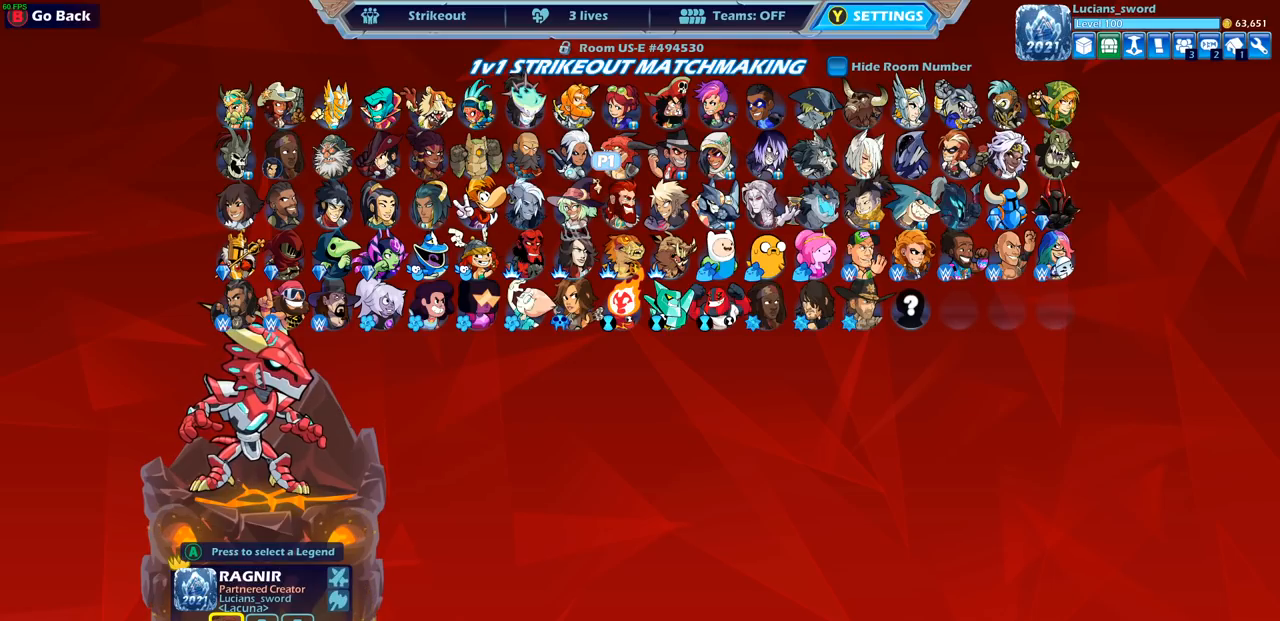
{"buttons": [], "left_stick": "center", "right_stick": "center", "events": []}
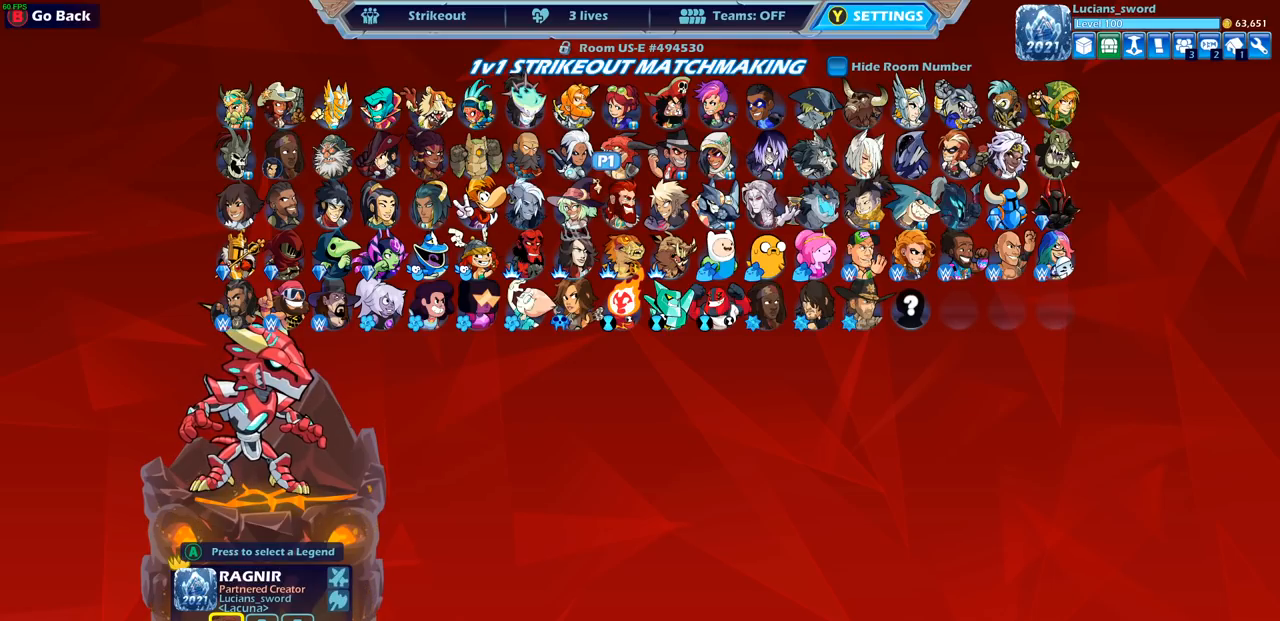
{"buttons": [], "left_stick": "center", "right_stick": "center", "events": []}
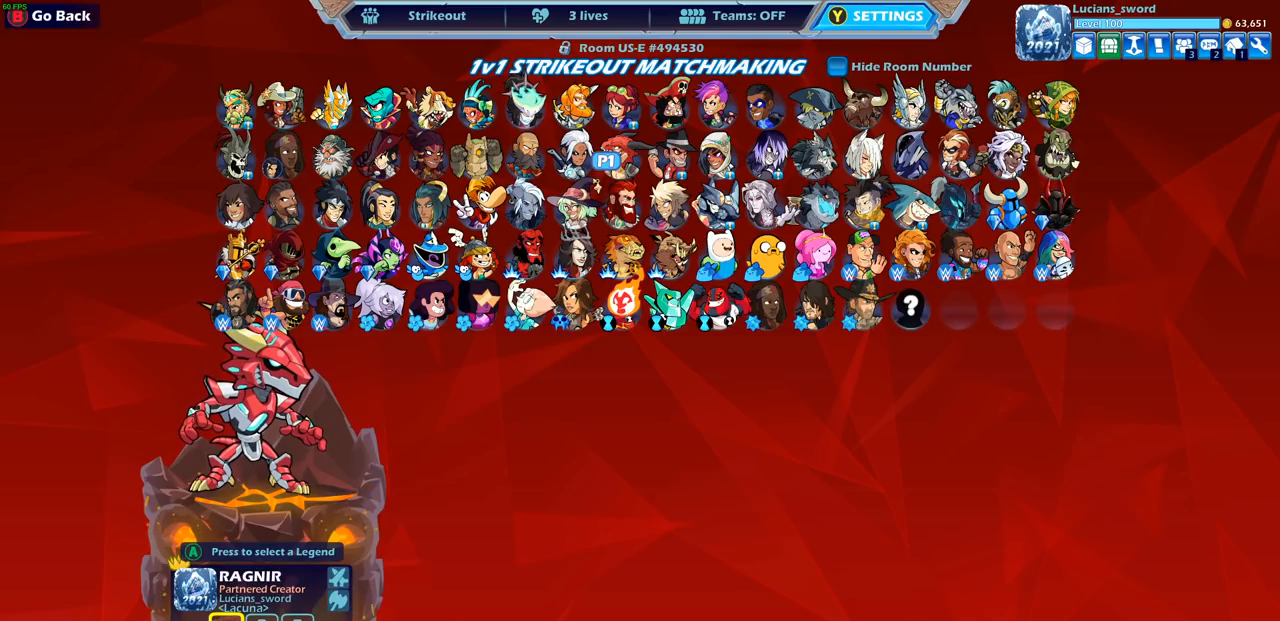
{"buttons": [], "left_stick": "center", "right_stick": "center", "events": []}
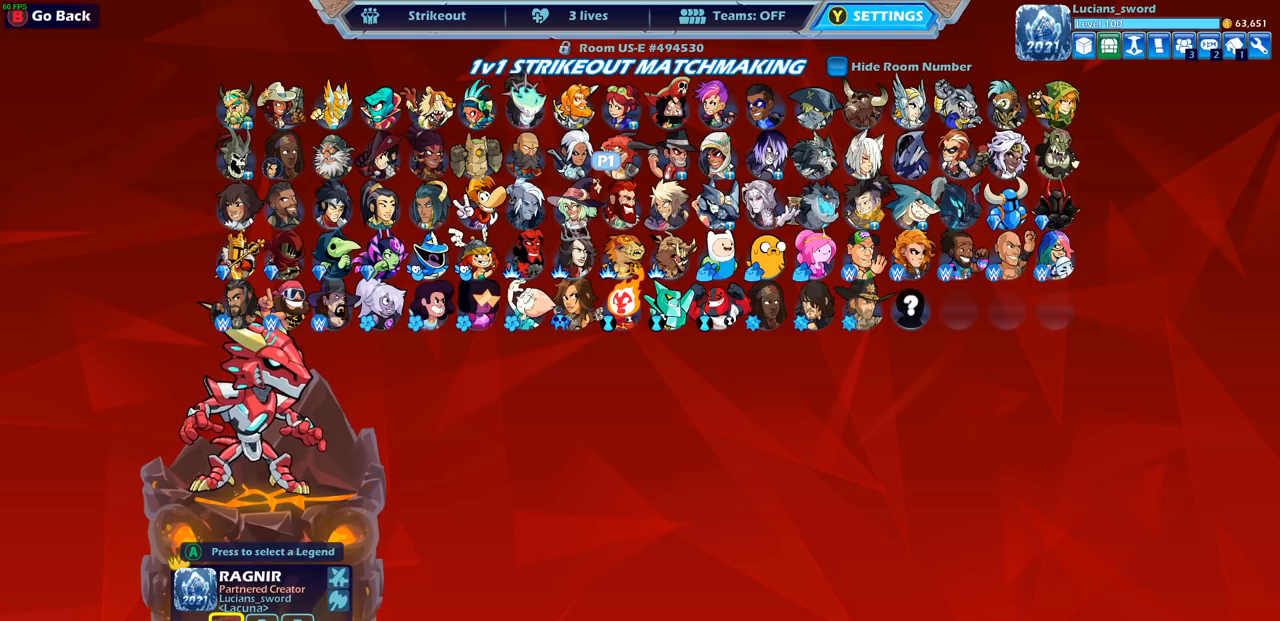
{"buttons": [], "left_stick": "center", "right_stick": "center", "events": [[250, "DPAD_DOWN", "down"], [350, "DPAD_DOWN", "up"]]}